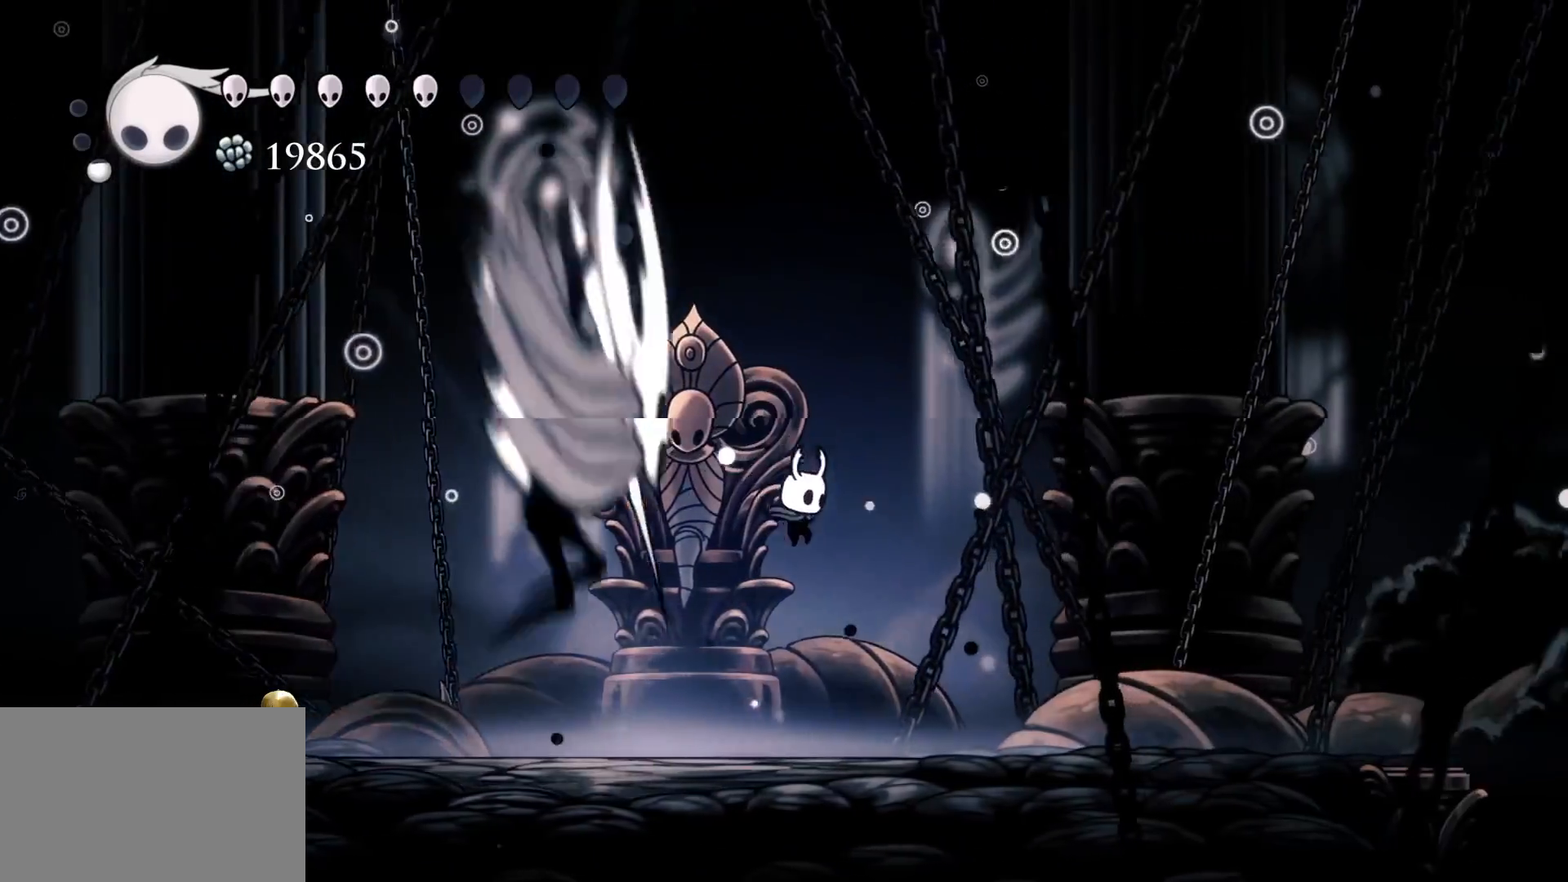
Gameplay with keyboard and mouse; each line is a JSON object with the keys and mouse buttons held at the frame after it. "events" lists presses ("down") and releases ("up") of "1", "2", "3", "4", "5", "a", "alt", "c", "ctrl", "d", "e", "f", "q", "r", "s", "shift", "space", "tab", "v", "w", "x", "z", "mouse_left", "mouse_middle", "mouse_right", "mouse_wheel_up" and "mouse_wheel_down" between this image and that frame as [ms after this image, input, new state], when the widget could be followed in between. "mouse_left", "mouse_middle", "mouse_right", "mouse_wheel_up", "mouse_wheel_down" = the "left", "middle", "right", "wheel_up", "wheel_down" buttons of the "mouse" list. No other keys are recorded. Mouse movement is not recorded.
{"keys": [], "mouse": [], "events": [[484, "f", "up"]]}
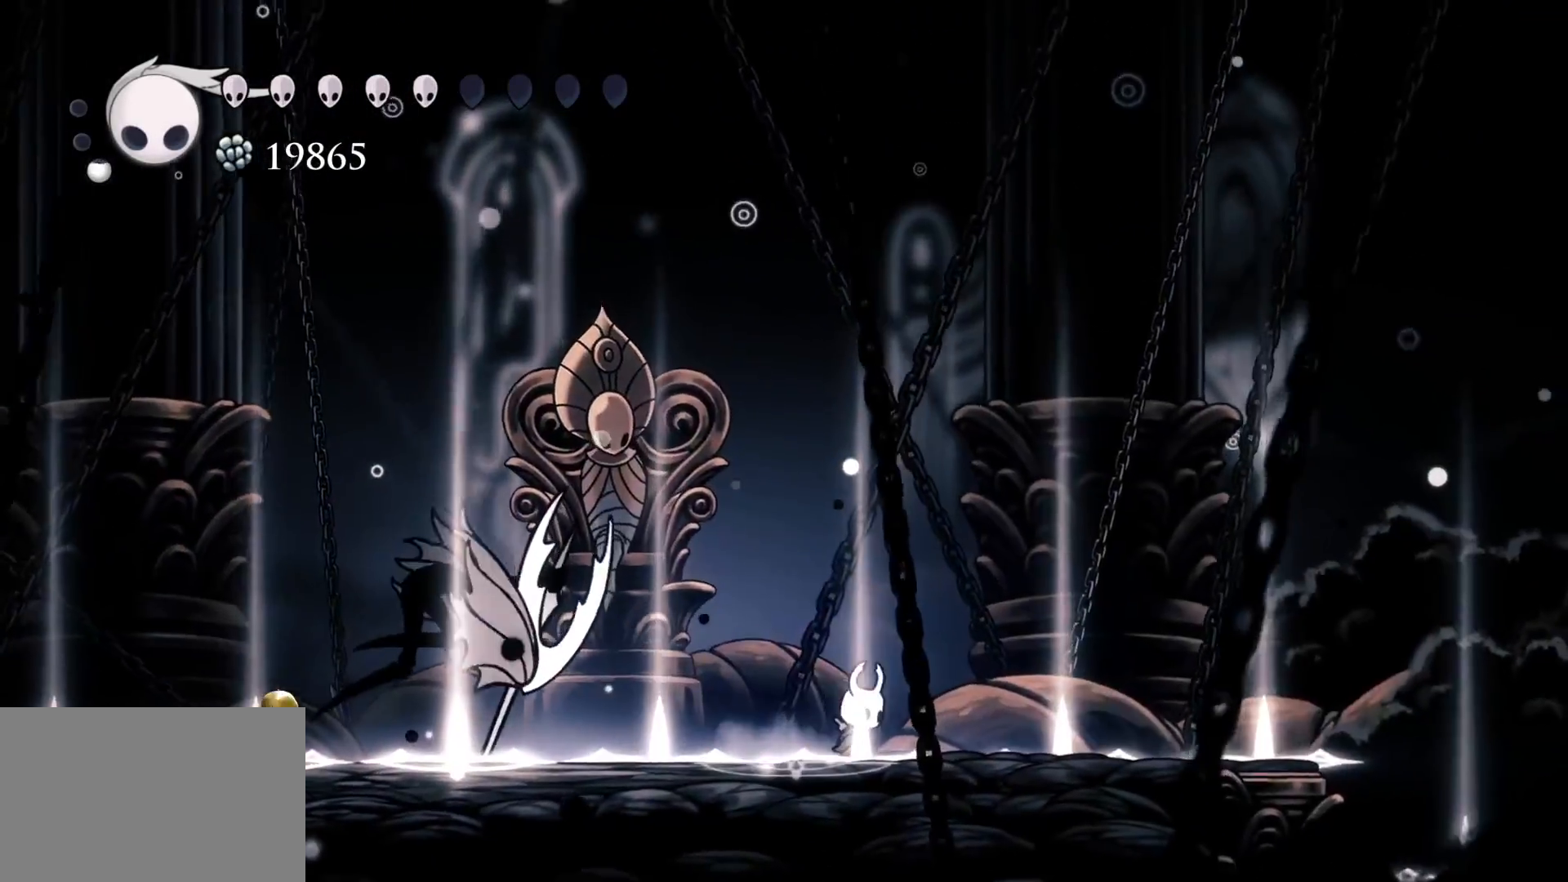
{"keys": [], "mouse": [], "events": [[117, "s", "down"], [350, "s", "up"]]}
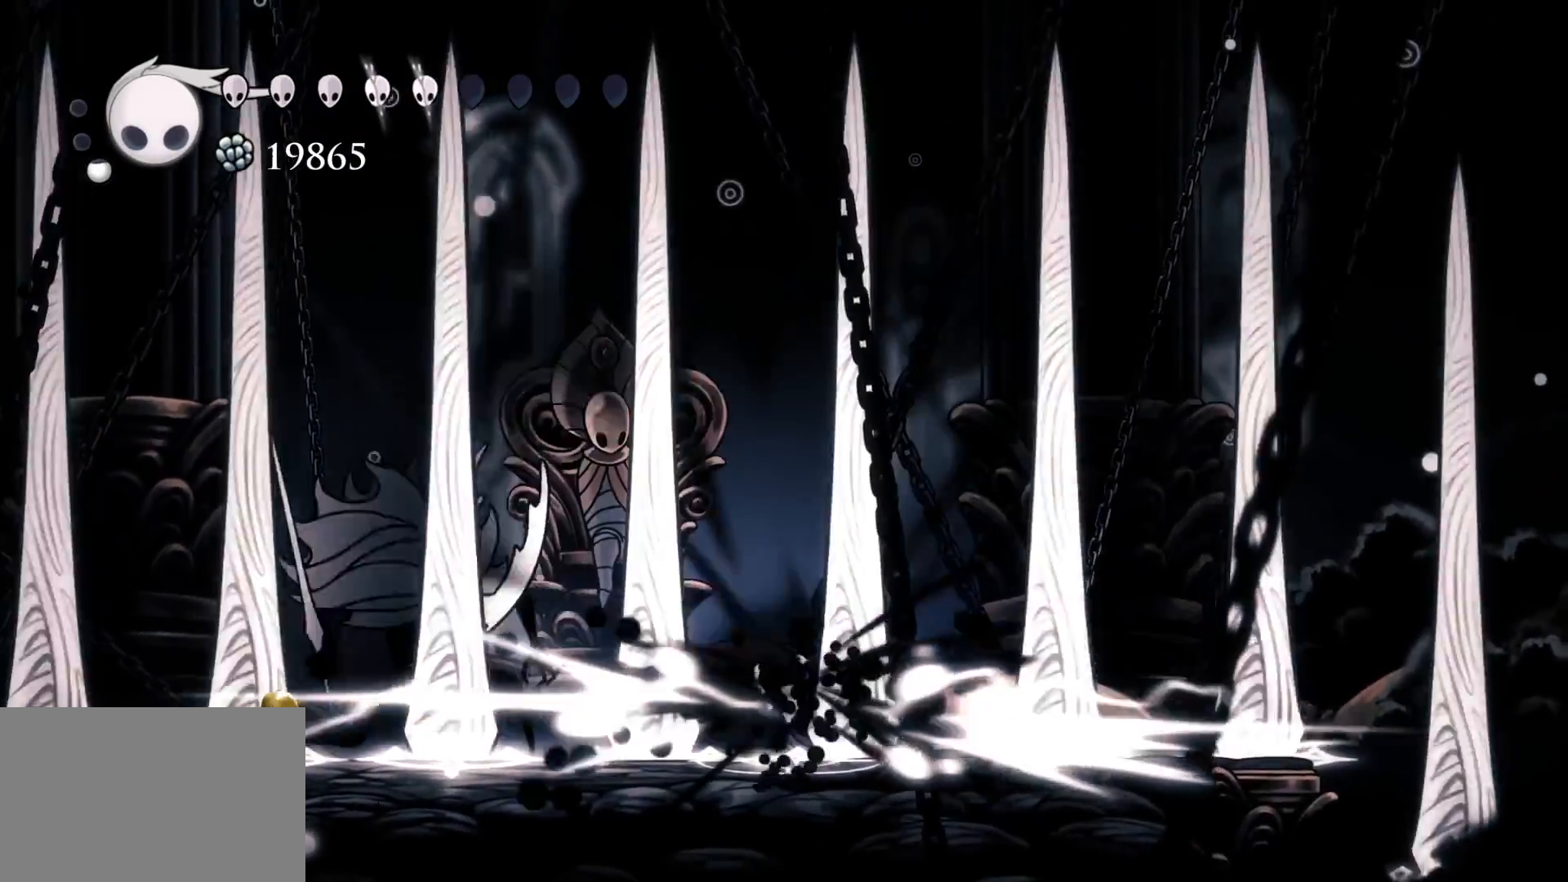
{"keys": [], "mouse": [], "events": [[184, "s", "down"], [367, "mouse_left", "down"], [367, "s", "up"], [500, "mouse_left", "up"]]}
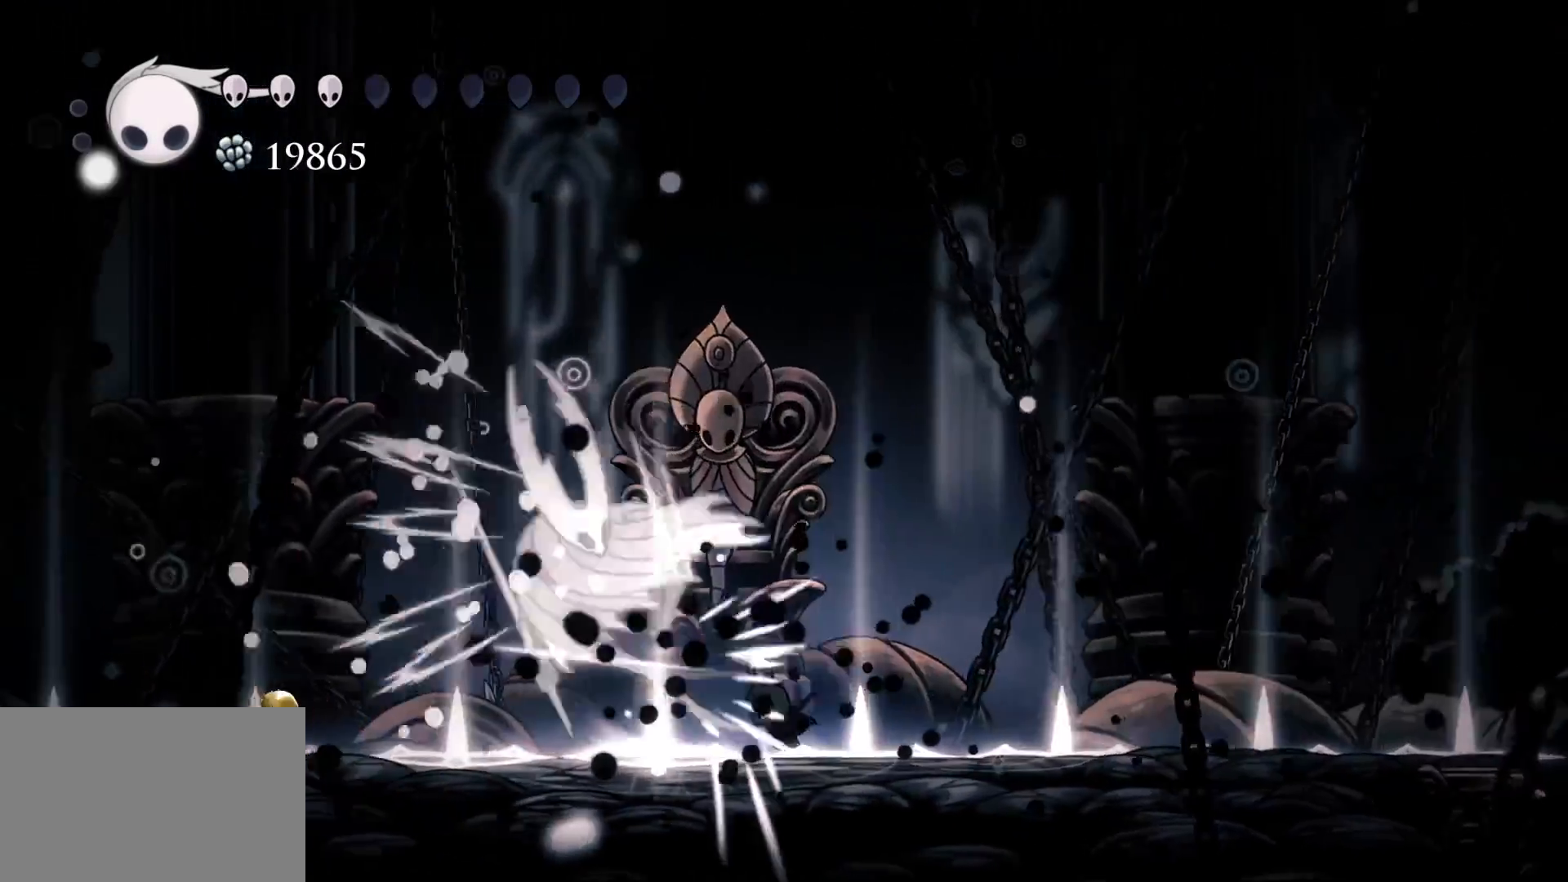
{"keys": ["s", "space"], "mouse": [], "events": [[100, "f", "down"], [284, "space", "down"], [417, "f", "up"], [417, "s", "down"]]}
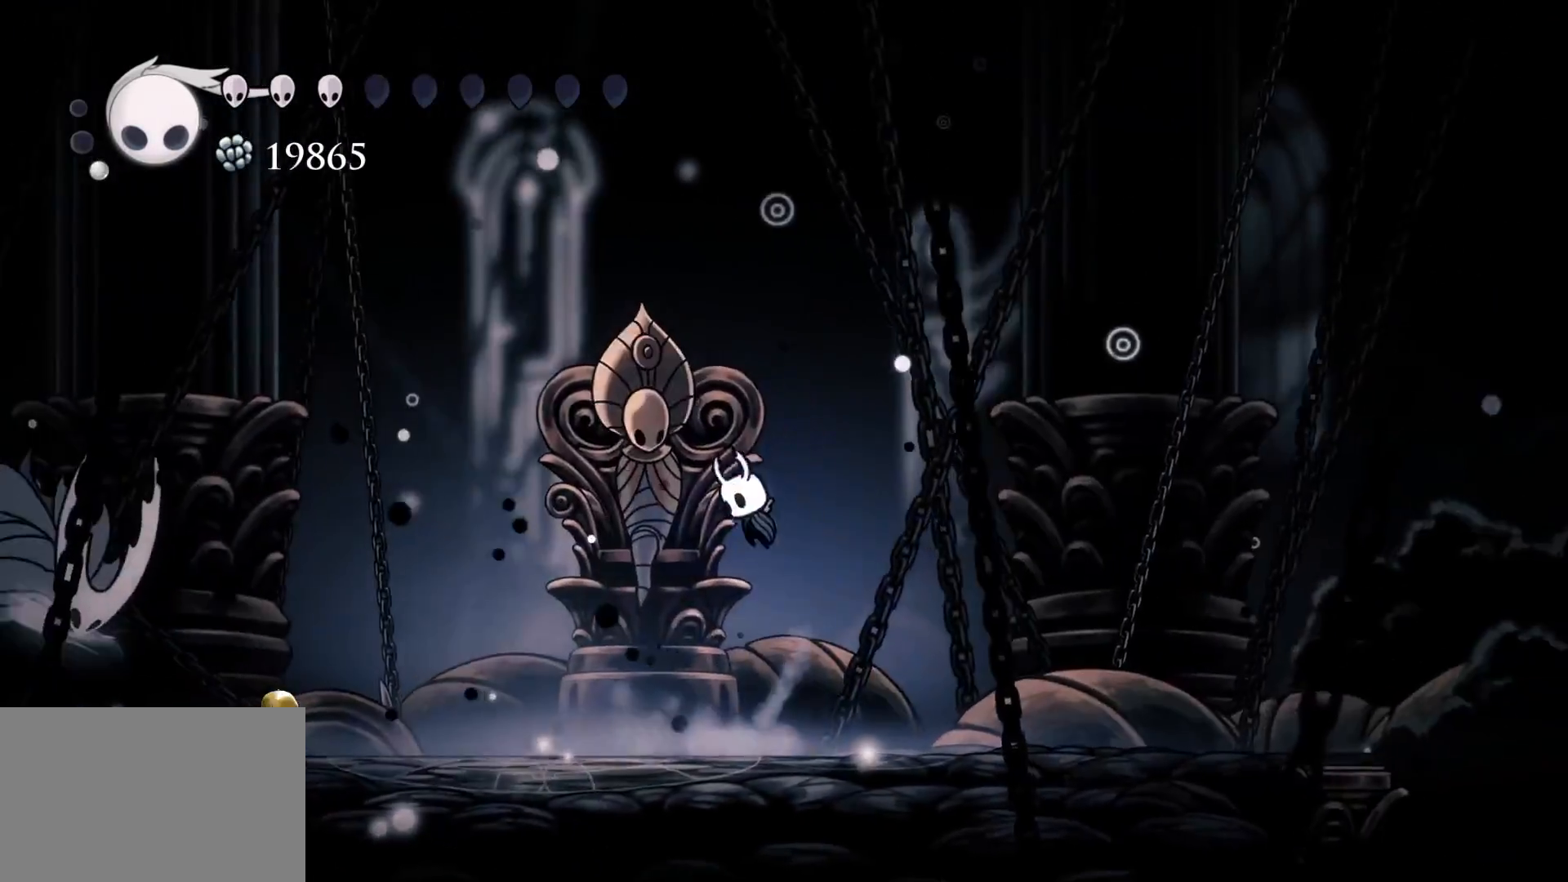
{"keys": ["d", "space"], "mouse": [], "events": [[17, "space", "up"], [300, "space", "down"], [450, "d", "down"], [484, "s", "up"]]}
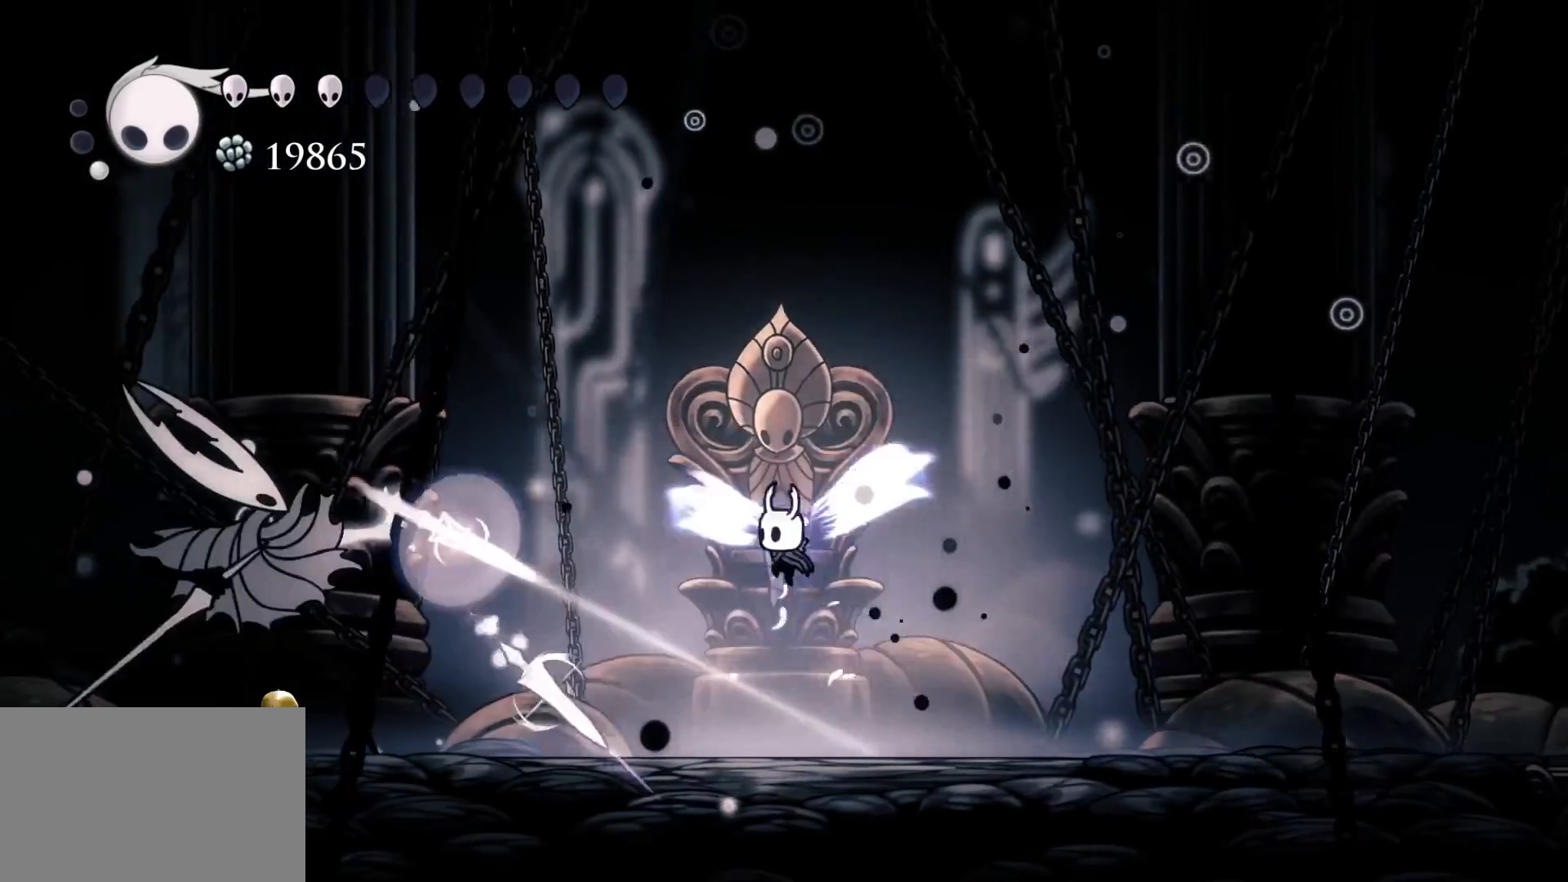
{"keys": [], "mouse": [], "events": [[34, "s", "down"], [134, "d", "up"], [184, "space", "up"], [317, "s", "up"]]}
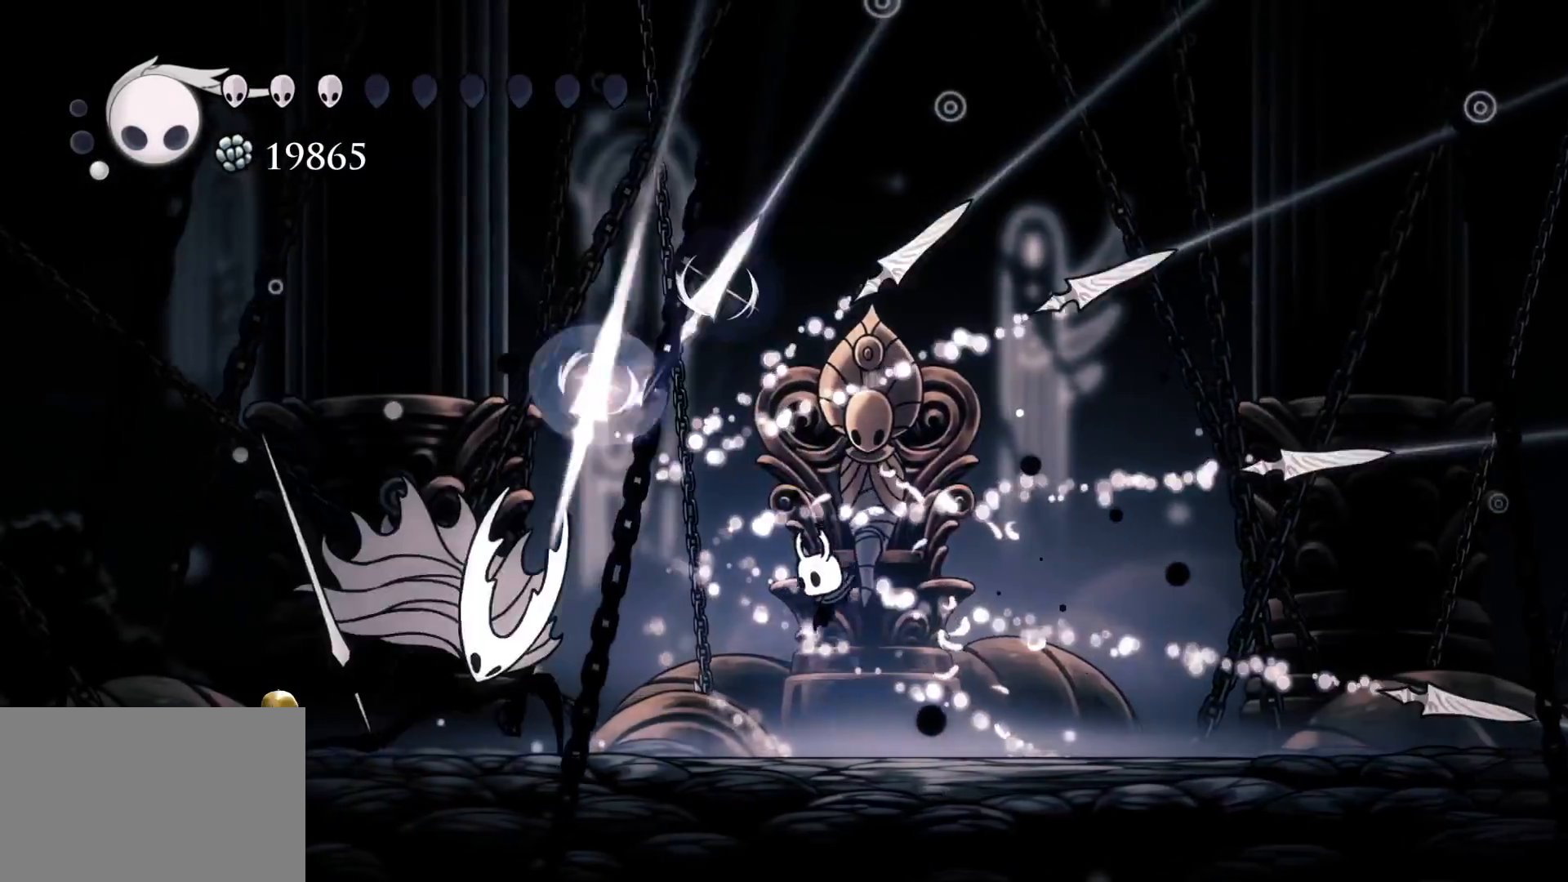
{"keys": ["f"], "mouse": ["left"], "events": [[100, "s", "down"], [384, "mouse_left", "down"], [484, "f", "down"], [484, "s", "up"]]}
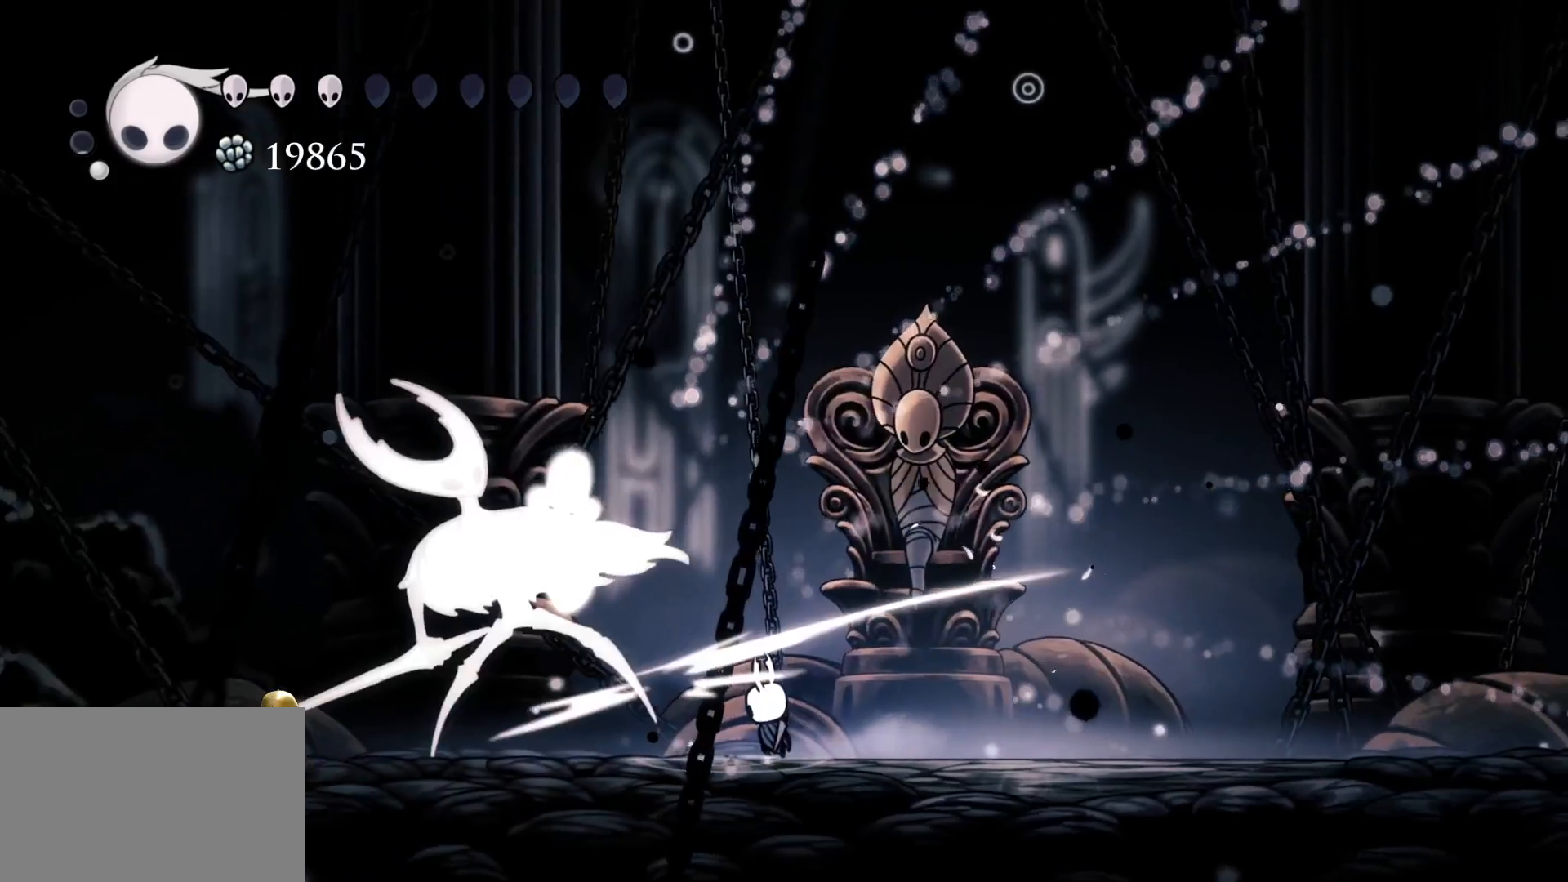
{"keys": ["s"], "mouse": [], "events": [[34, "mouse_left", "up"], [450, "f", "up"], [450, "s", "down"]]}
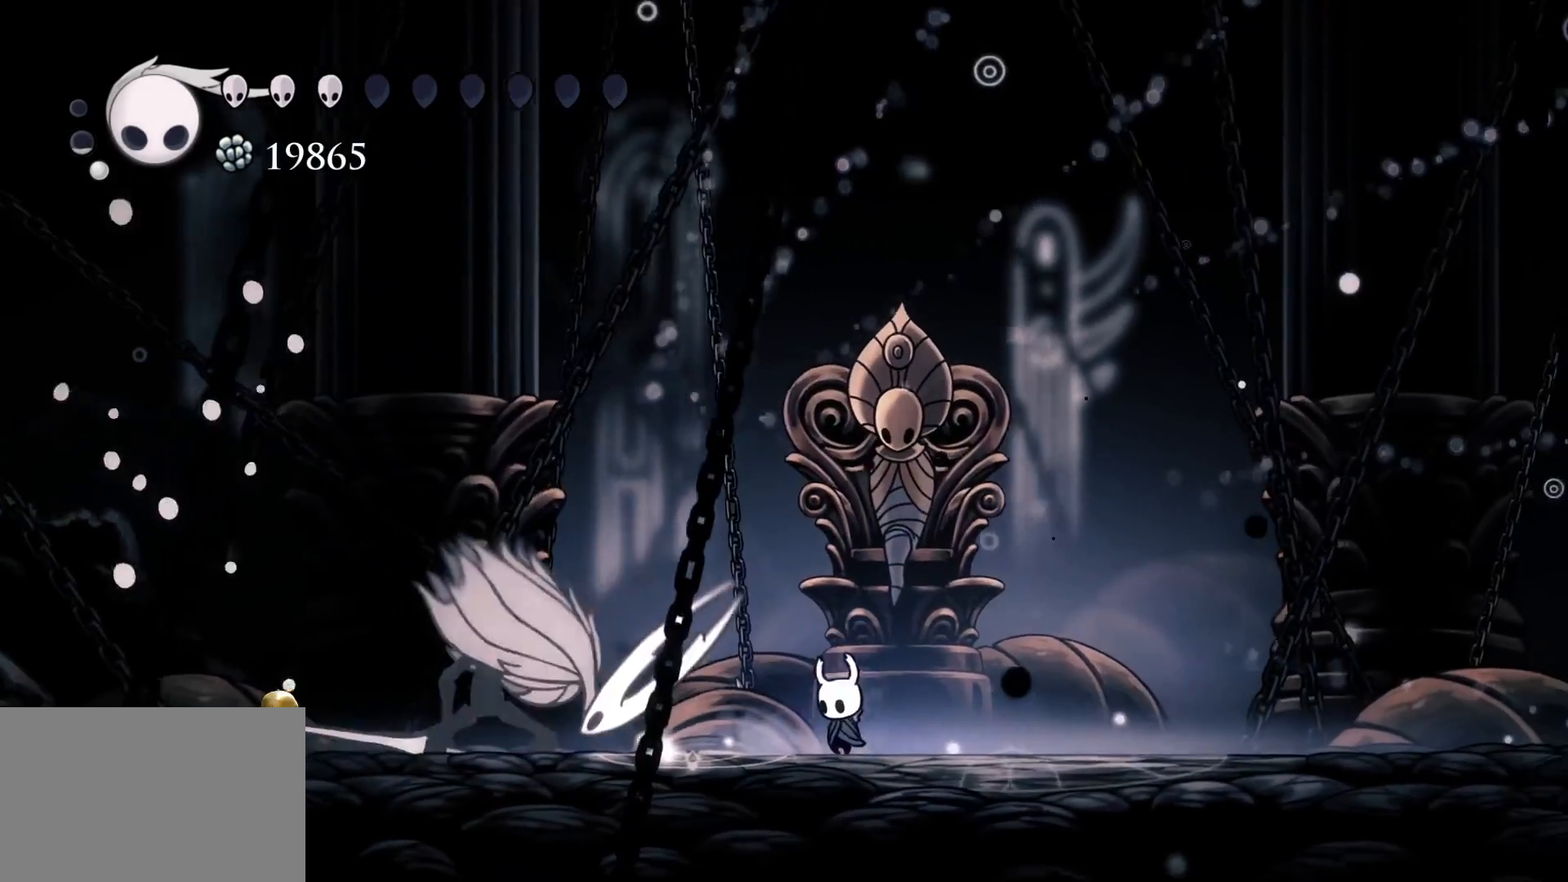
{"keys": ["q"], "mouse": [], "events": [[100, "s", "up"], [284, "q", "down"]]}
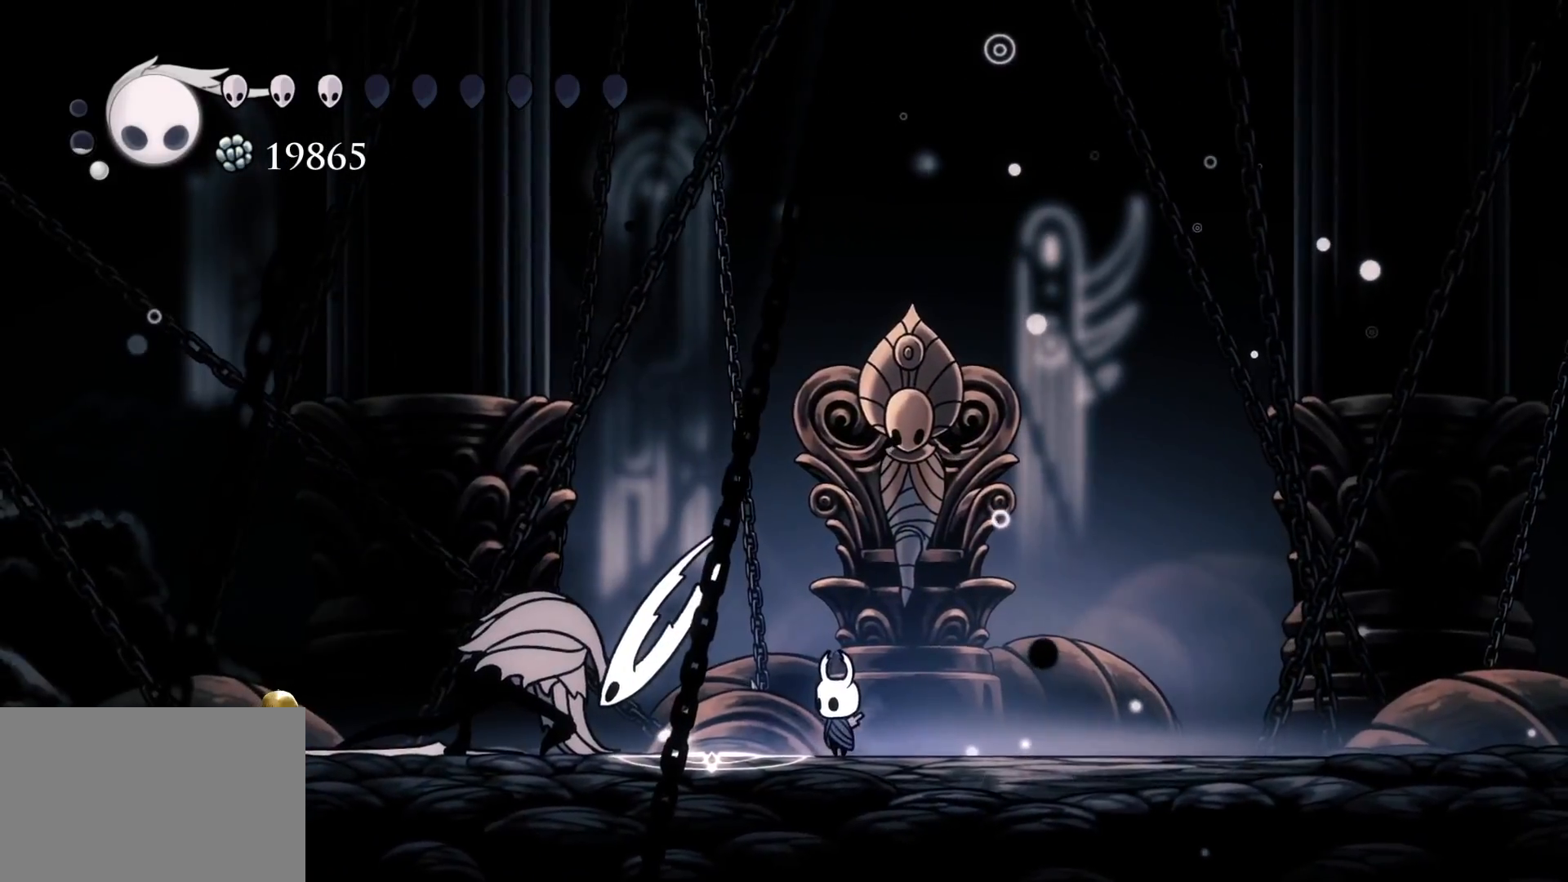
{"keys": ["q"], "mouse": [], "events": []}
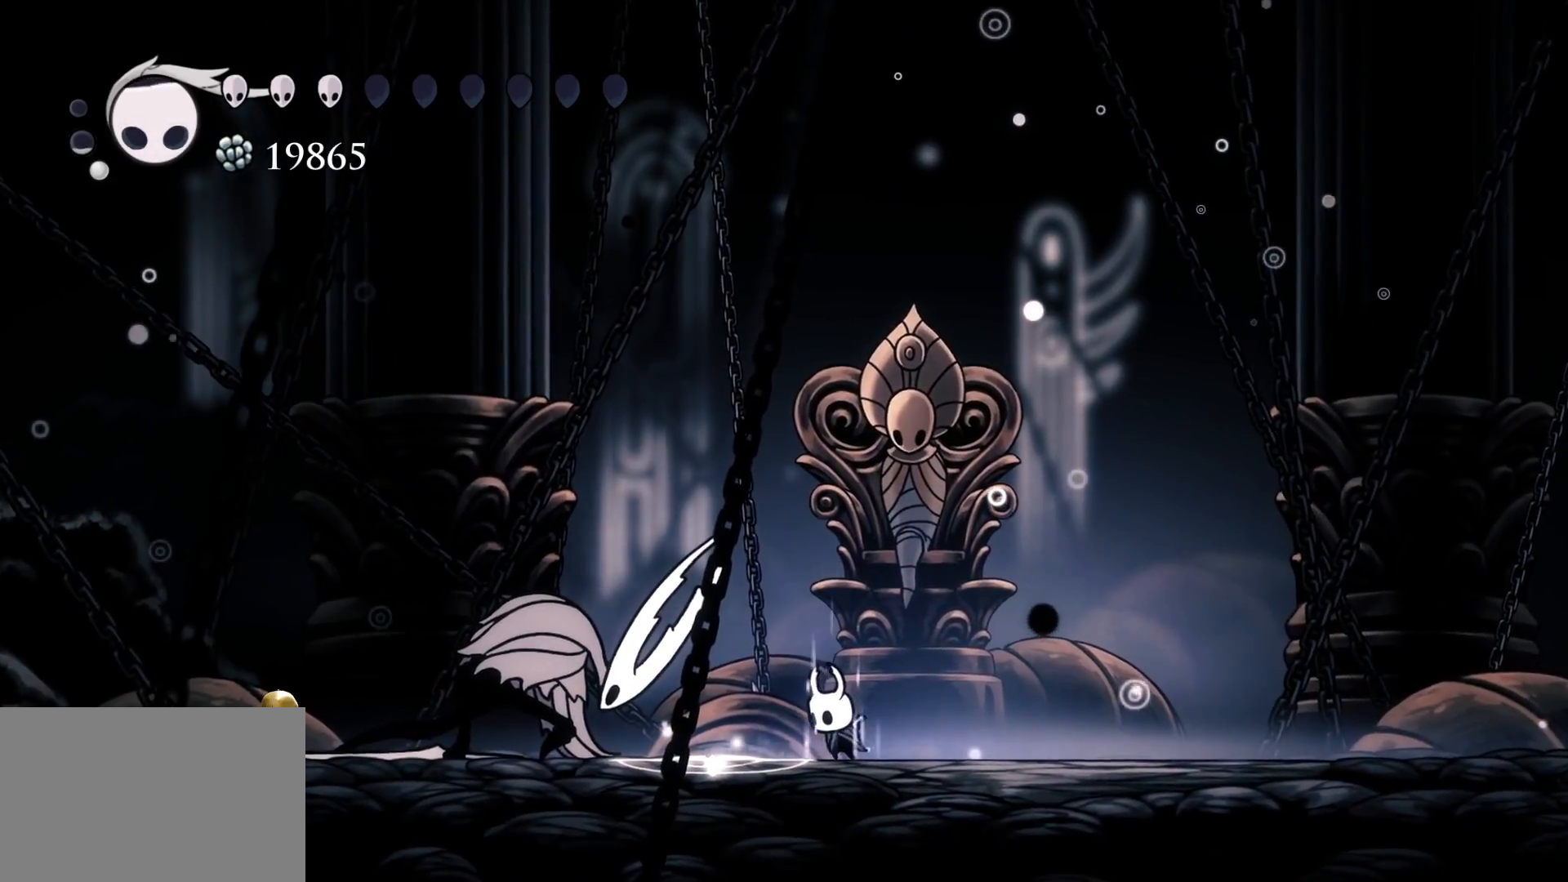
{"keys": ["q"], "mouse": [], "events": []}
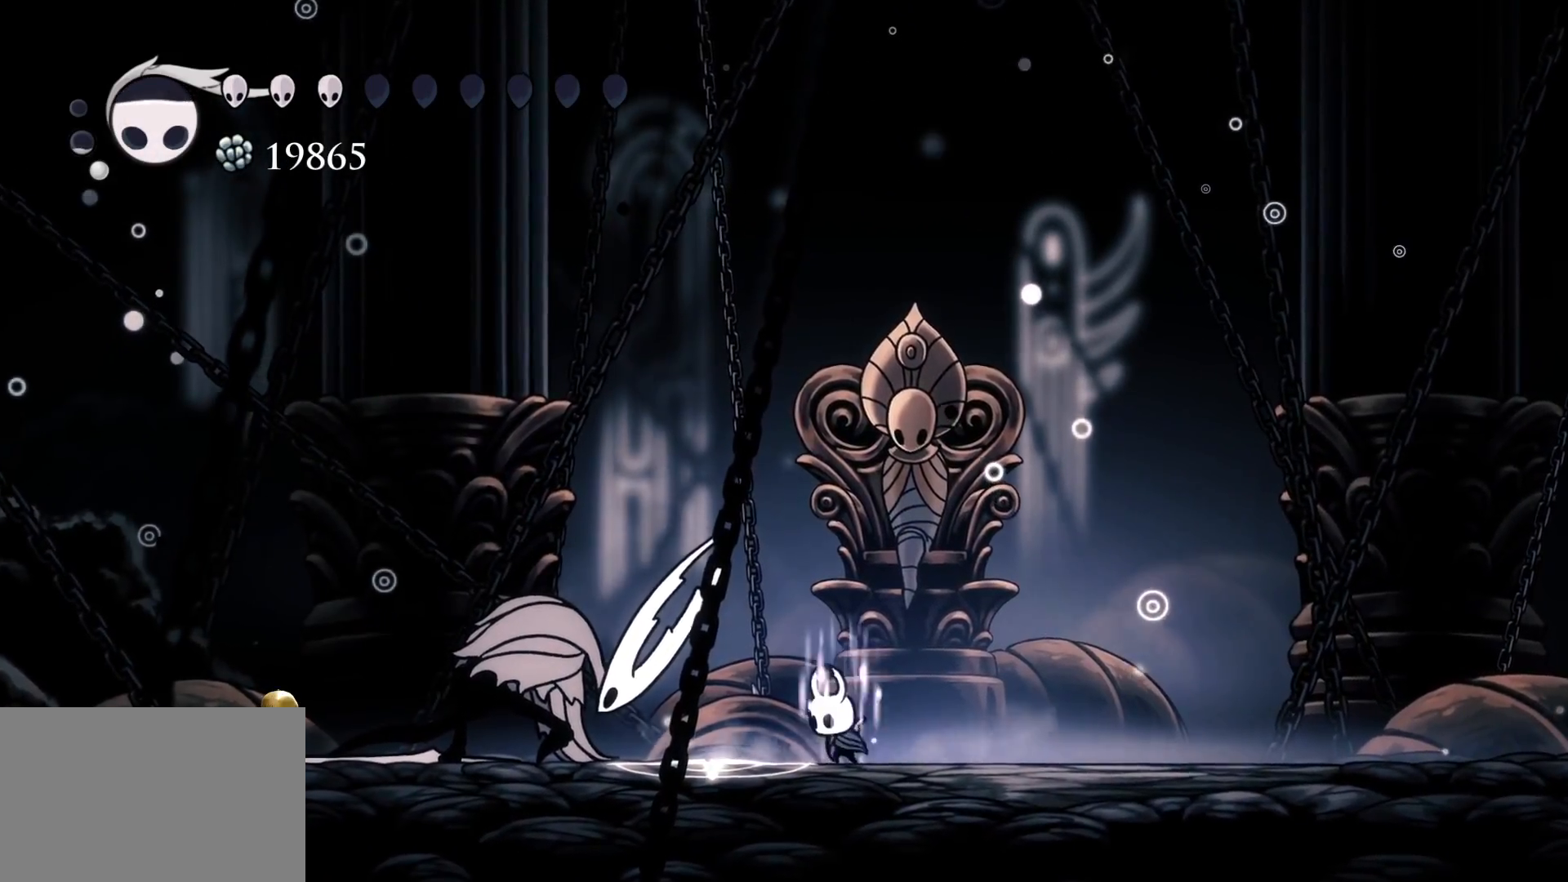
{"keys": ["q"], "mouse": [], "events": []}
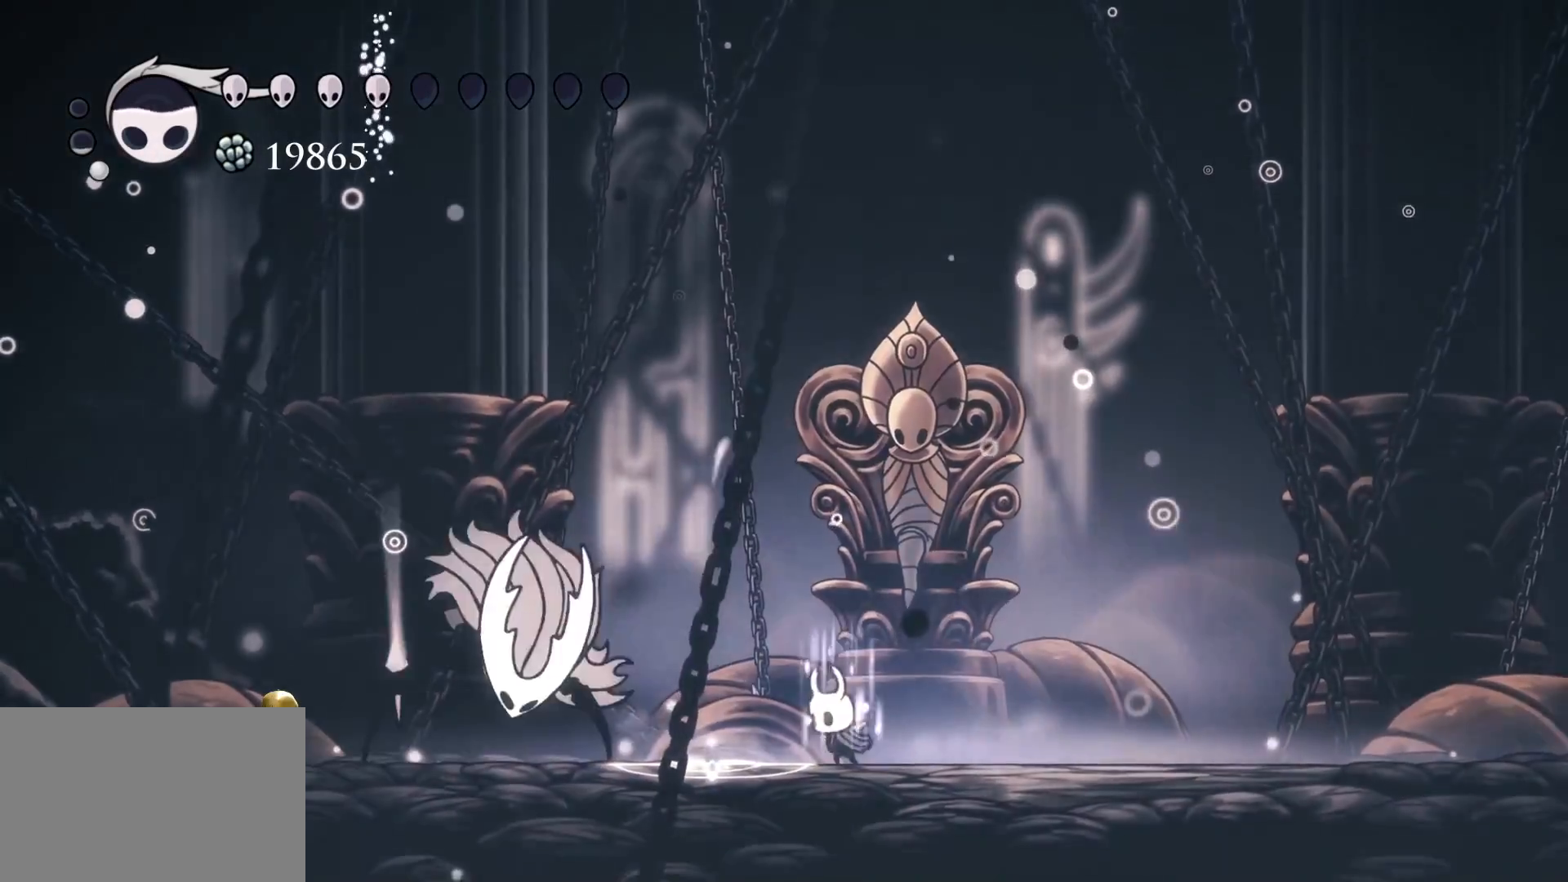
{"keys": [], "mouse": [], "events": [[434, "q", "up"]]}
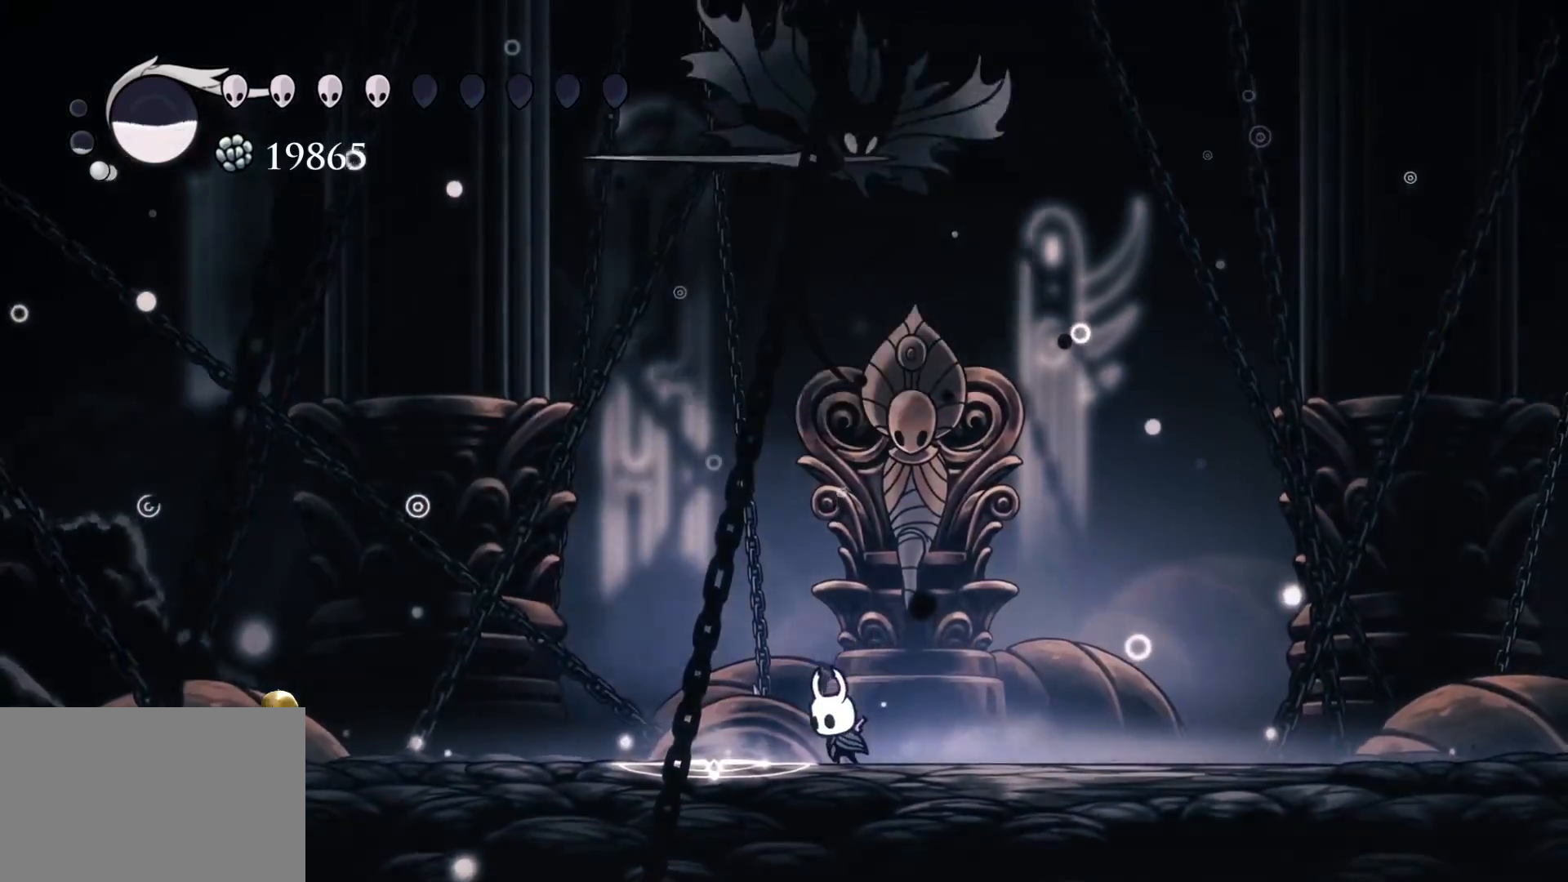
{"keys": ["f", "shift"], "mouse": [], "events": [[217, "f", "down"], [417, "shift", "down"]]}
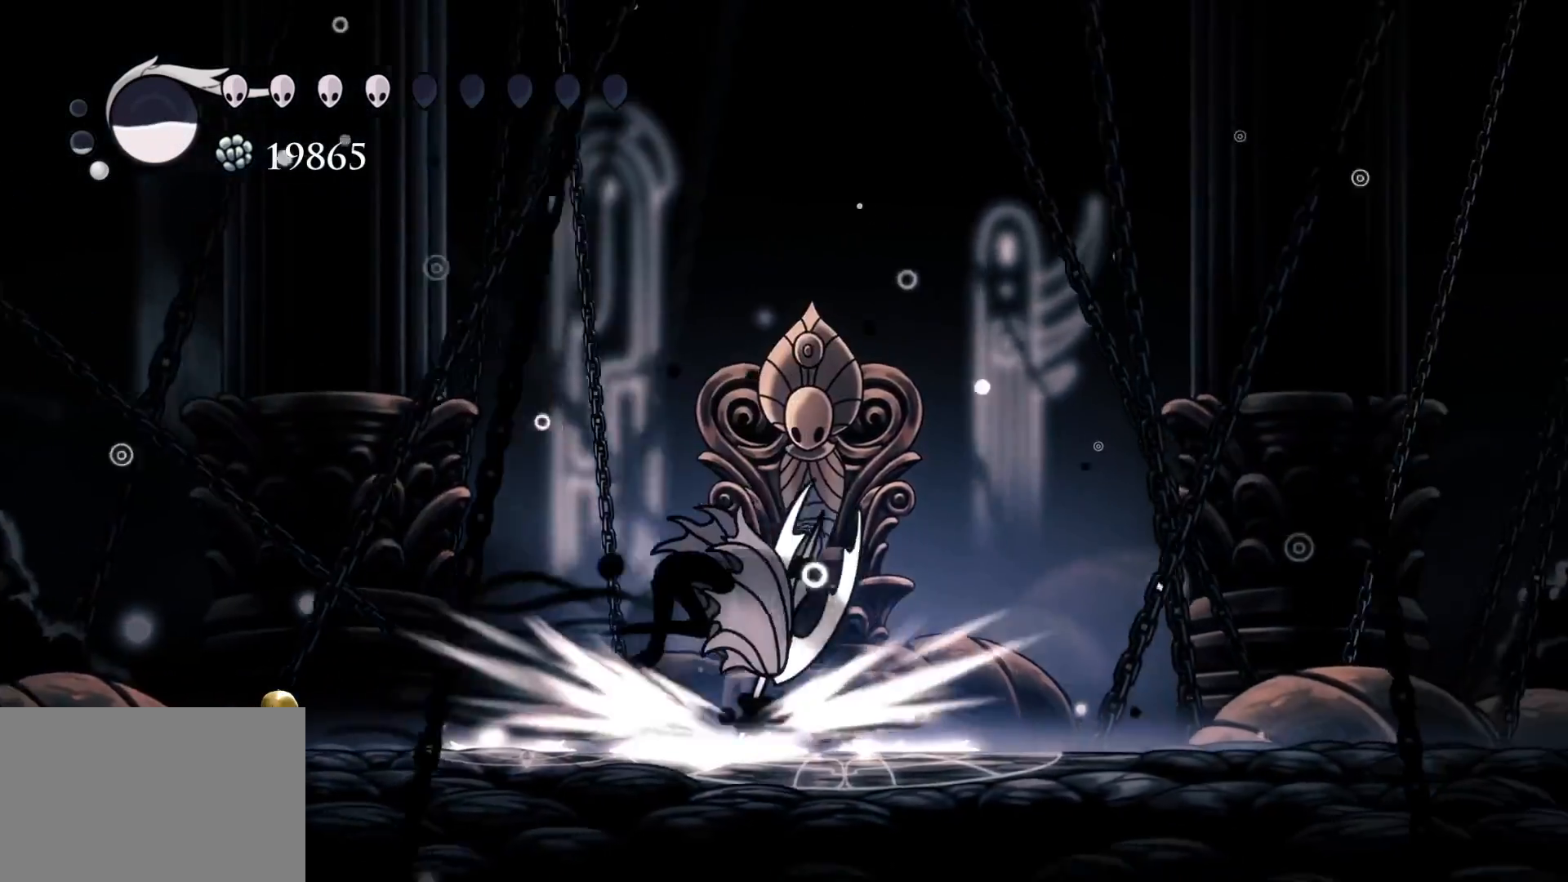
{"keys": ["s"], "mouse": [], "events": [[50, "shift", "up"], [100, "f", "up"], [467, "s", "down"]]}
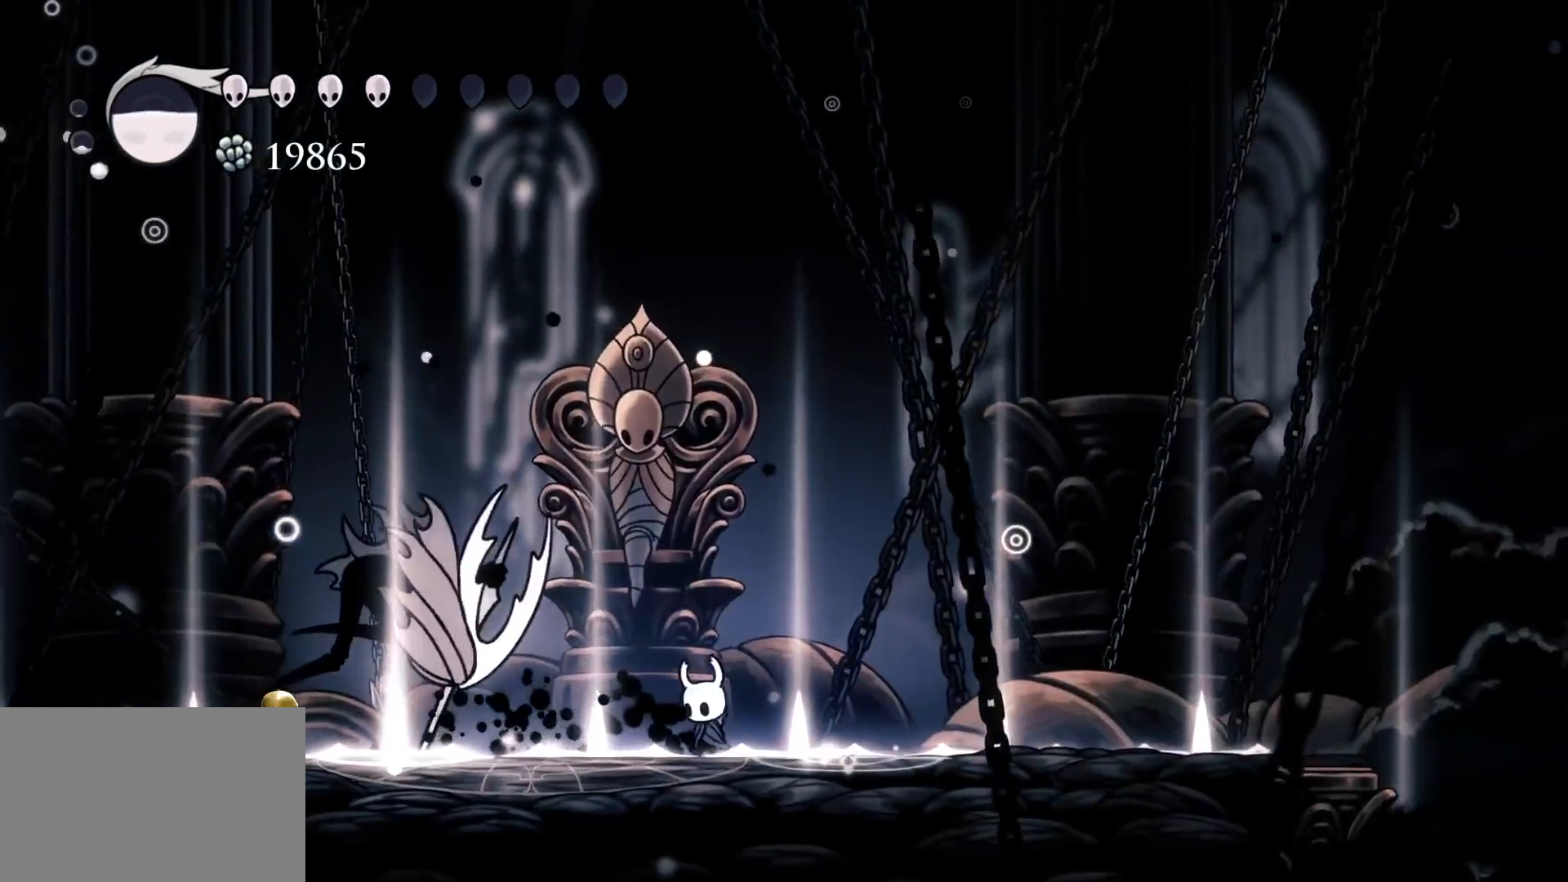
{"keys": [], "mouse": [], "events": [[67, "s", "up"]]}
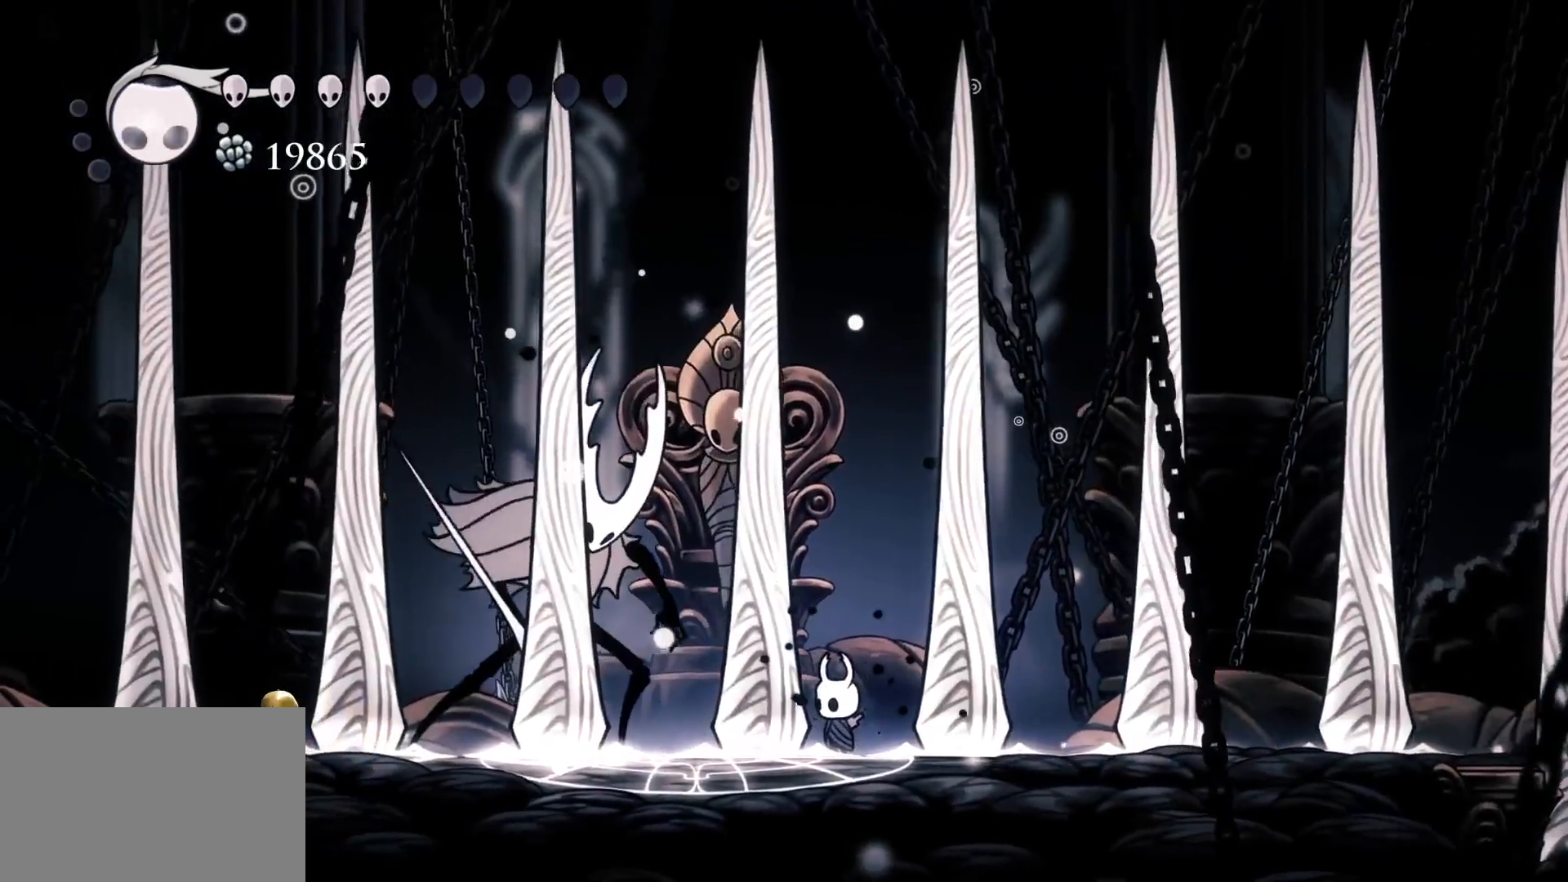
{"keys": ["s"], "mouse": [], "events": [[117, "s", "down"], [167, "mouse_left", "down"], [267, "s", "up"], [317, "mouse_left", "up"], [367, "f", "down"], [500, "f", "up"], [500, "s", "down"]]}
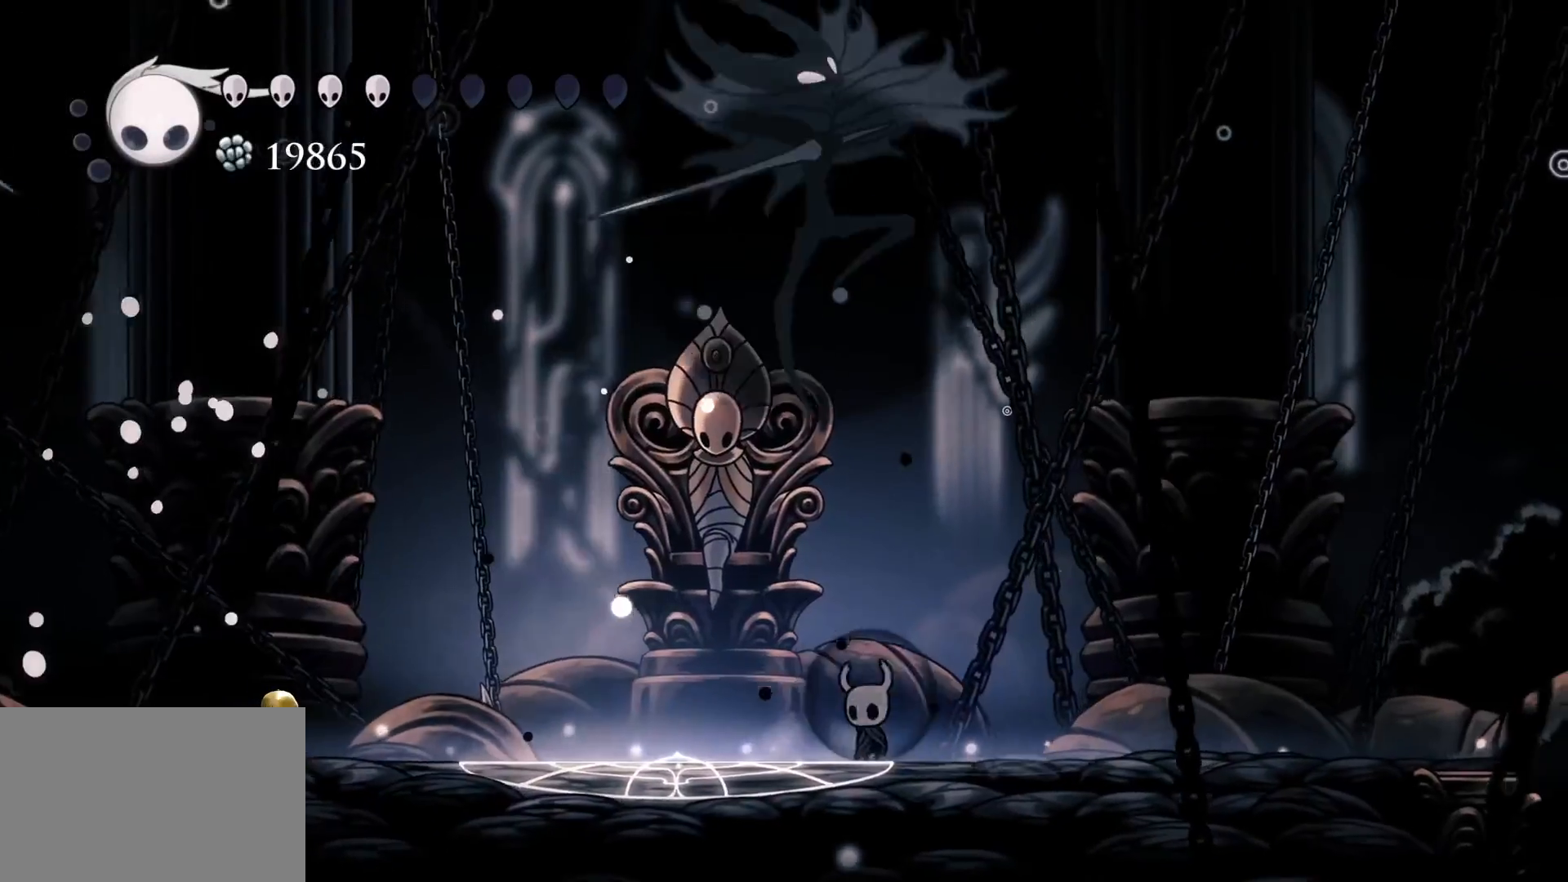
{"keys": ["f", "space"], "mouse": [], "events": [[50, "s", "up"], [134, "f", "down"], [334, "f", "up"], [334, "space", "down"], [384, "f", "down"]]}
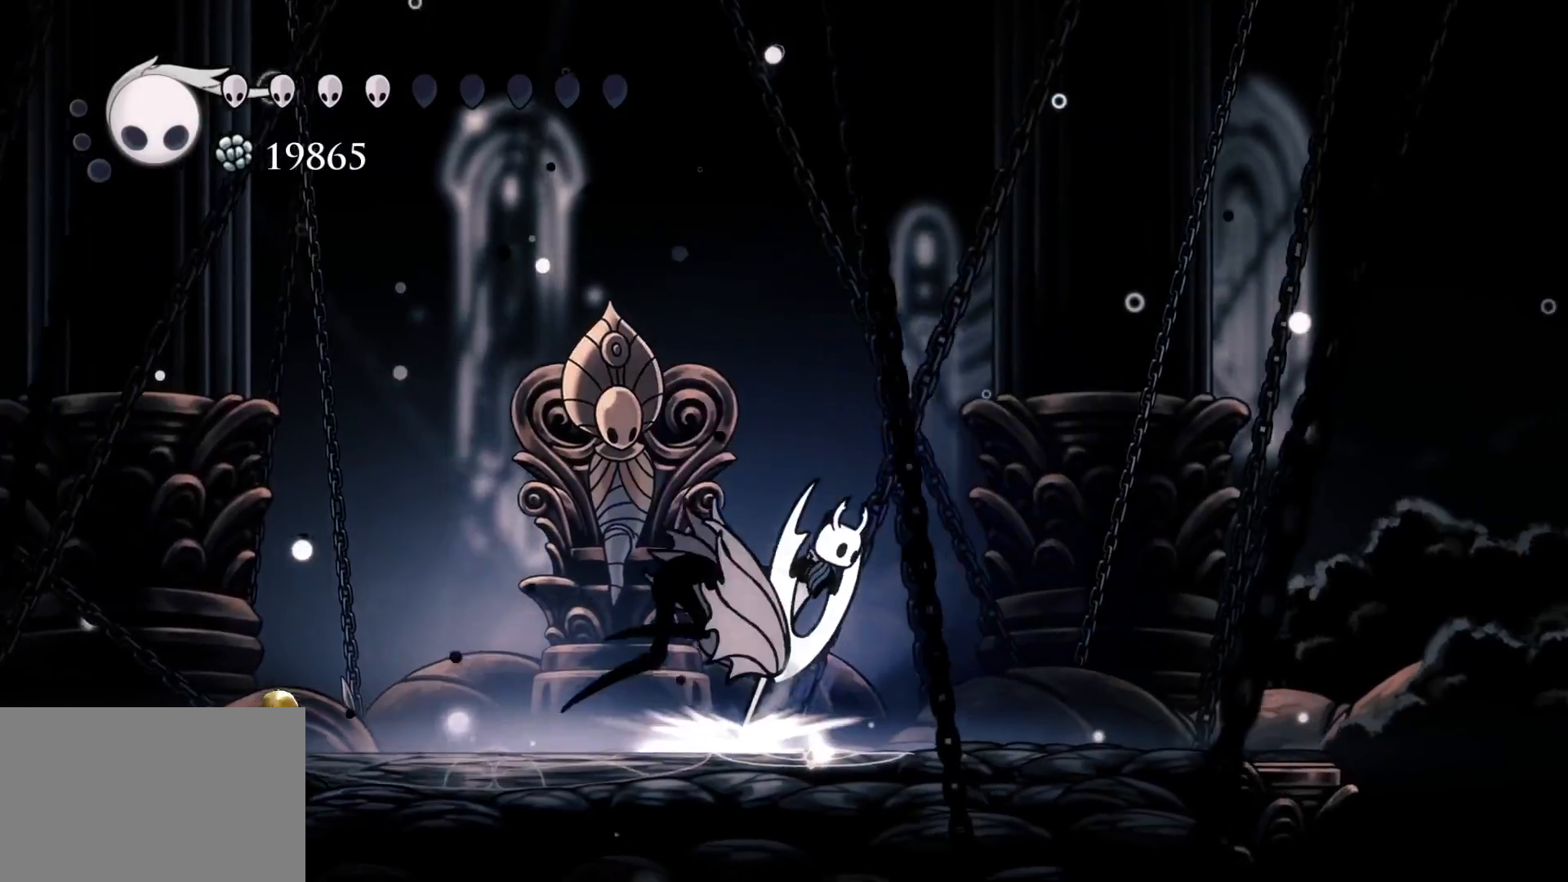
{"keys": [], "mouse": [], "events": [[117, "space", "up"], [384, "f", "up"]]}
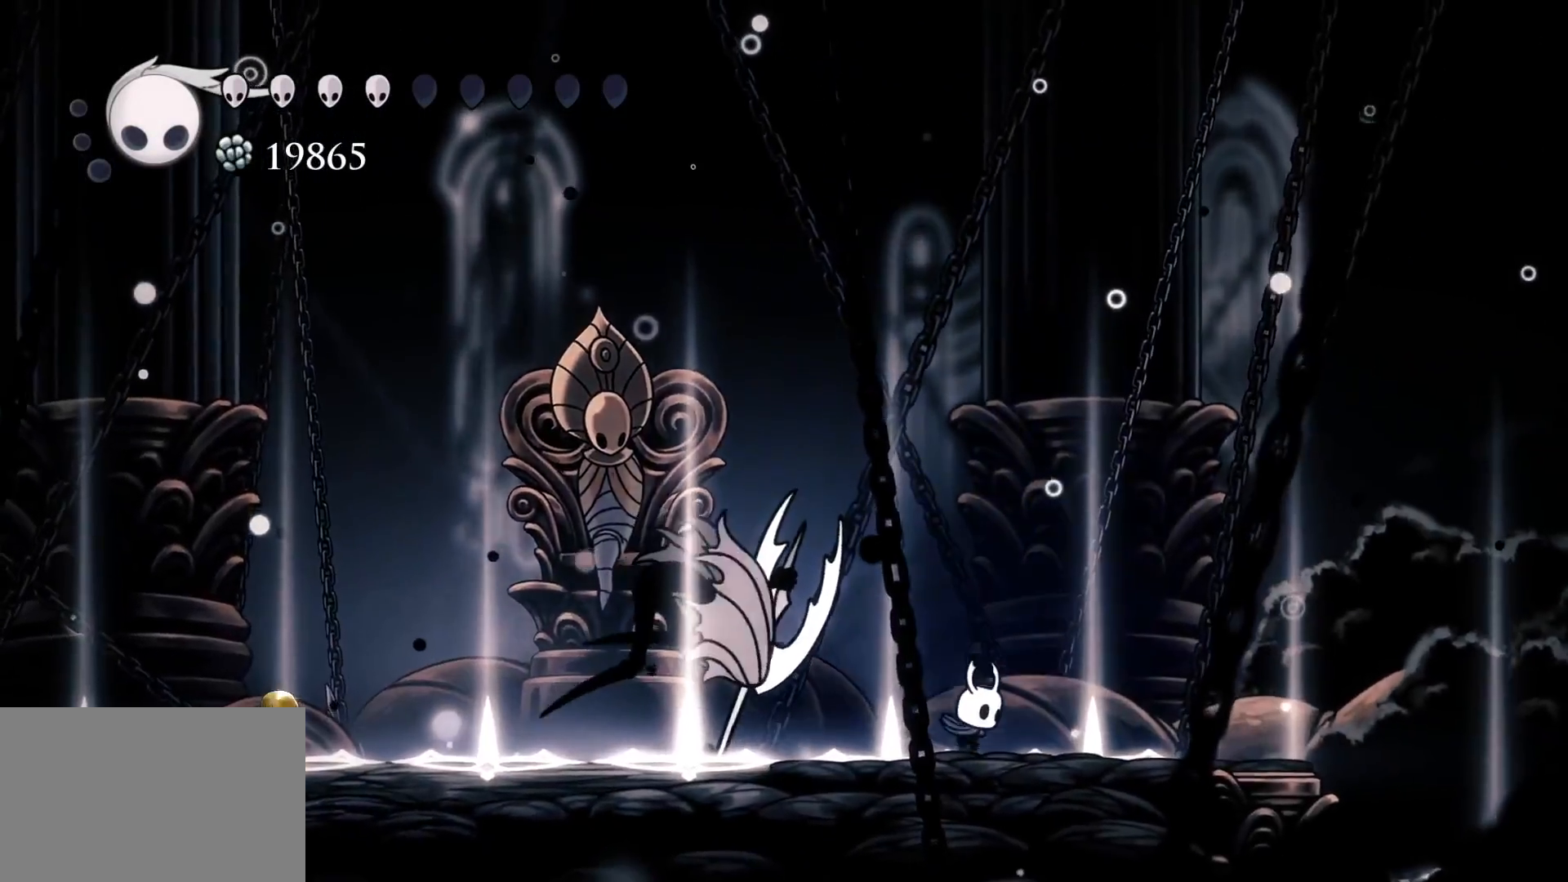
{"keys": [], "mouse": [], "events": []}
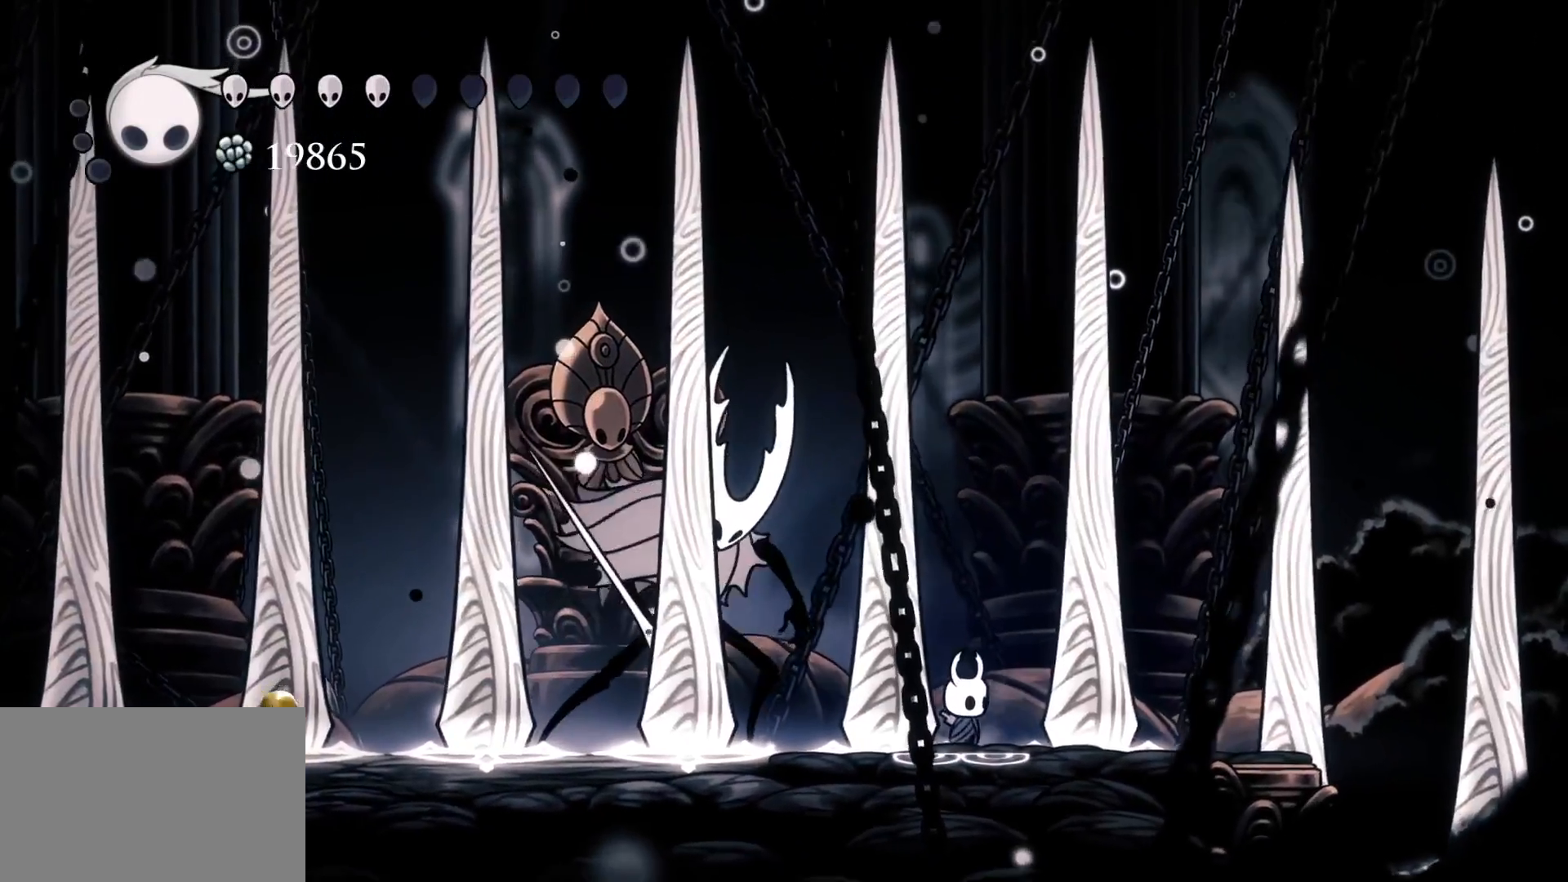
{"keys": ["f"], "mouse": [], "events": [[134, "s", "down"], [234, "mouse_left", "down"], [367, "f", "down"], [367, "s", "up"], [417, "mouse_left", "up"]]}
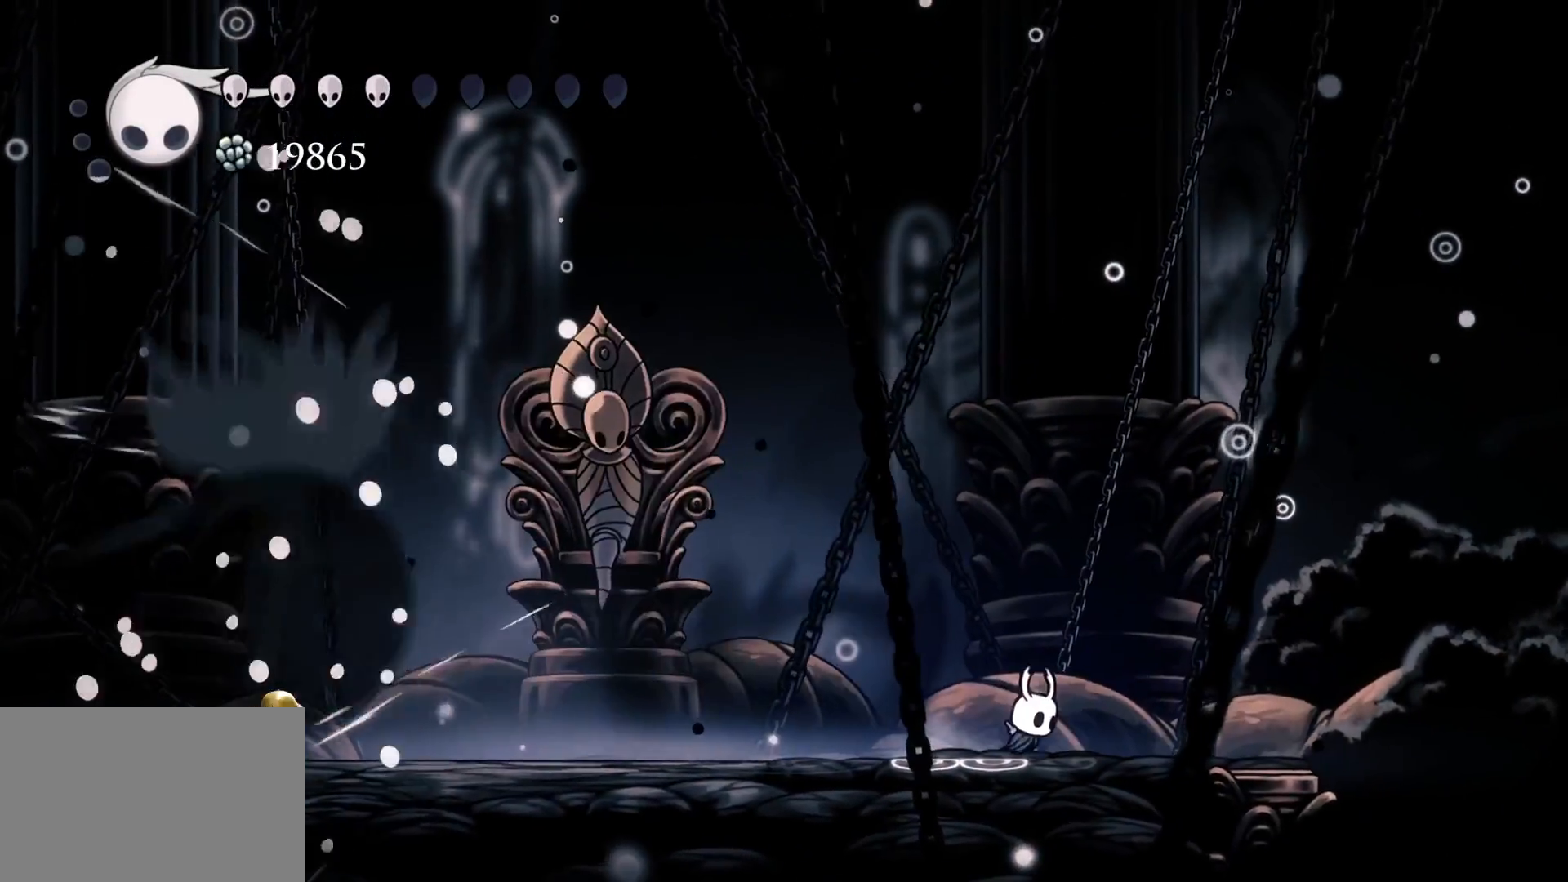
{"keys": [], "mouse": [], "events": [[67, "f", "up"], [434, "f", "down"], [484, "f", "up"]]}
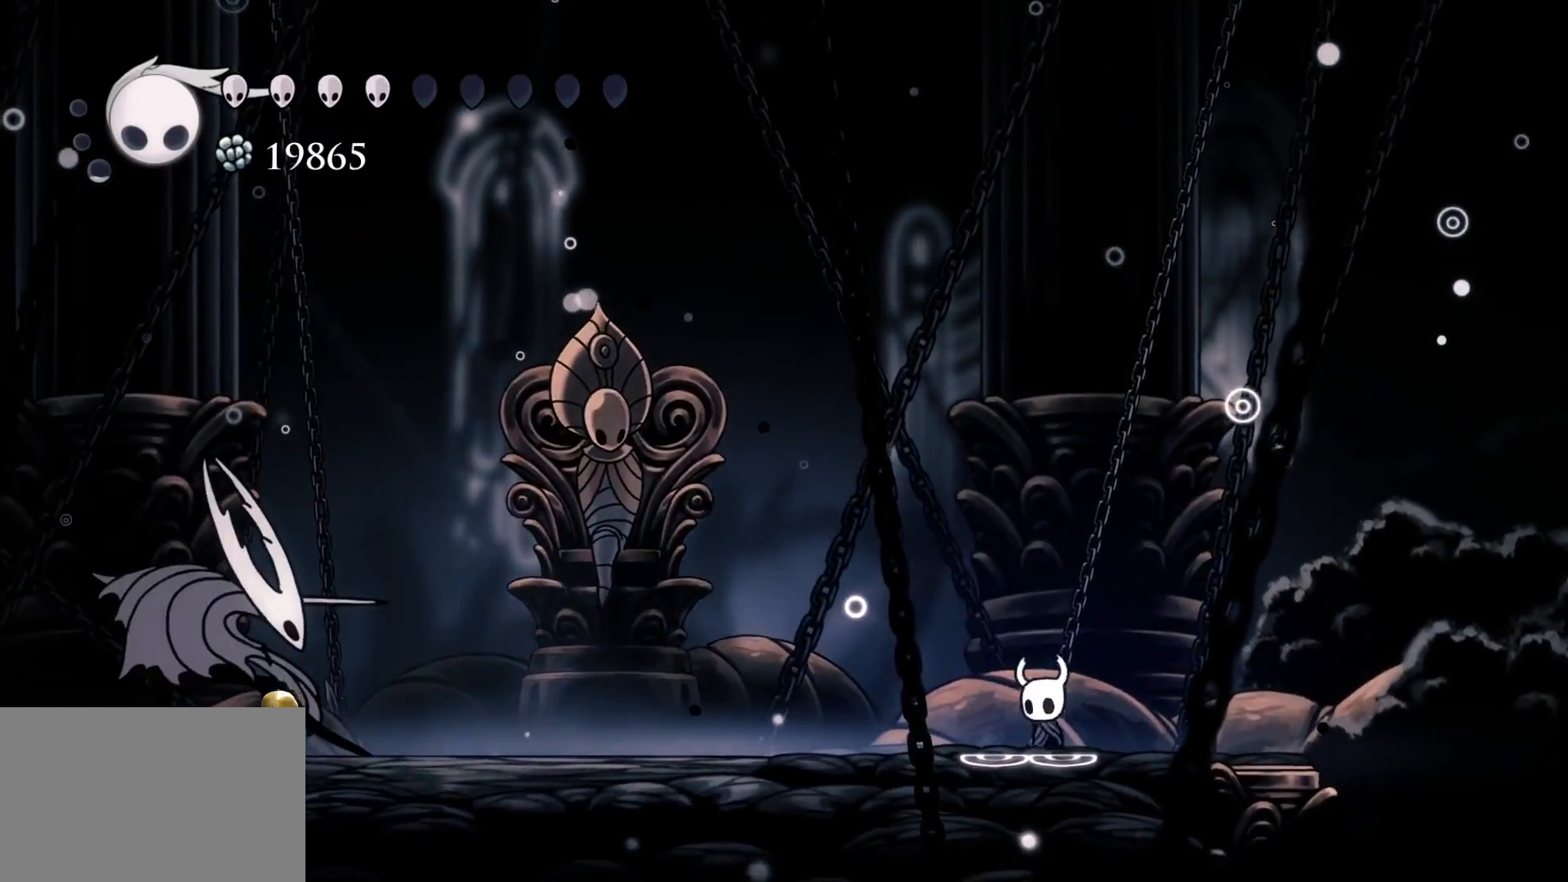
{"keys": ["d", "f"], "mouse": [], "events": [[34, "s", "down"], [67, "space", "down"], [167, "d", "down"], [217, "mouse_left", "down"], [350, "f", "down"], [350, "s", "up"], [450, "space", "up"], [500, "mouse_left", "up"]]}
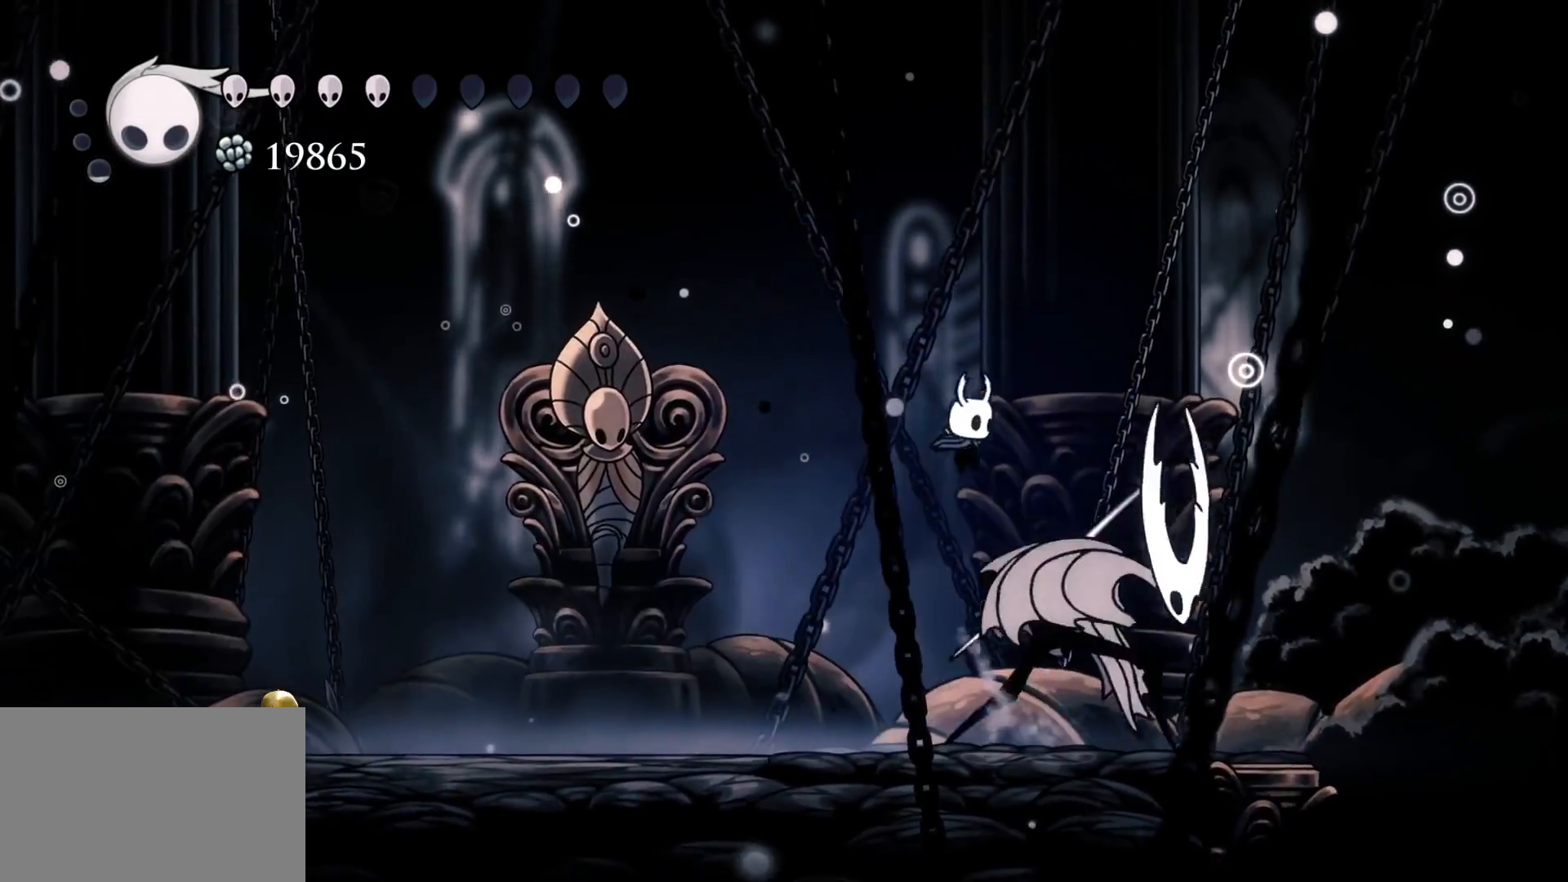
{"keys": ["f"], "mouse": ["left"], "events": [[50, "f", "up"], [50, "s", "down"], [84, "d", "up"], [284, "f", "down"], [284, "s", "up"], [367, "mouse_left", "down"]]}
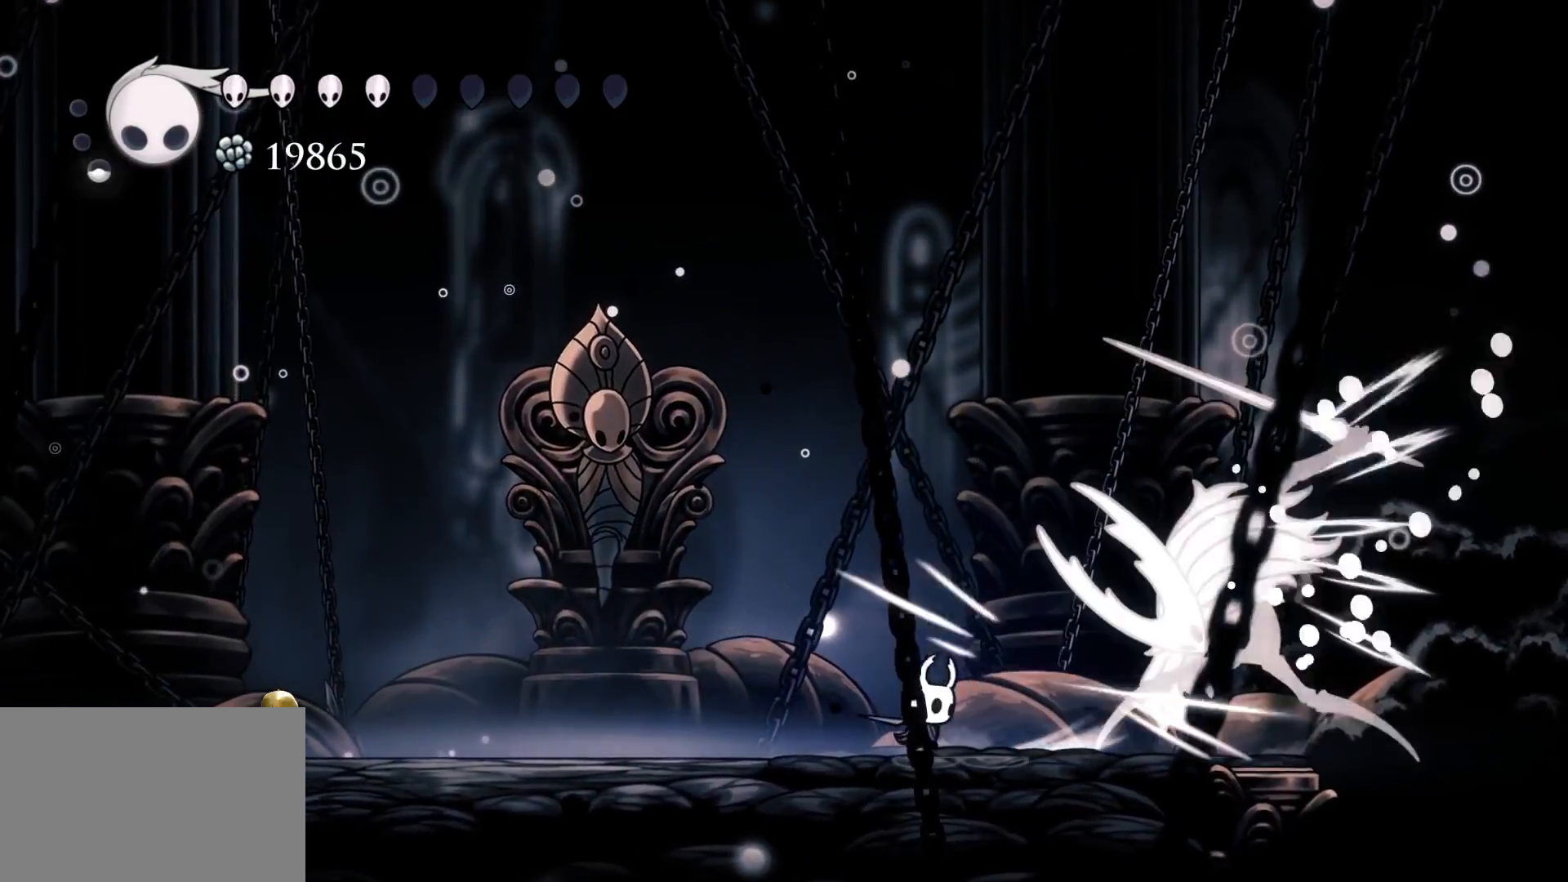
{"keys": ["s", "space"], "mouse": [], "events": [[67, "f", "up"], [67, "mouse_left", "up"], [117, "s", "down"], [400, "space", "down"]]}